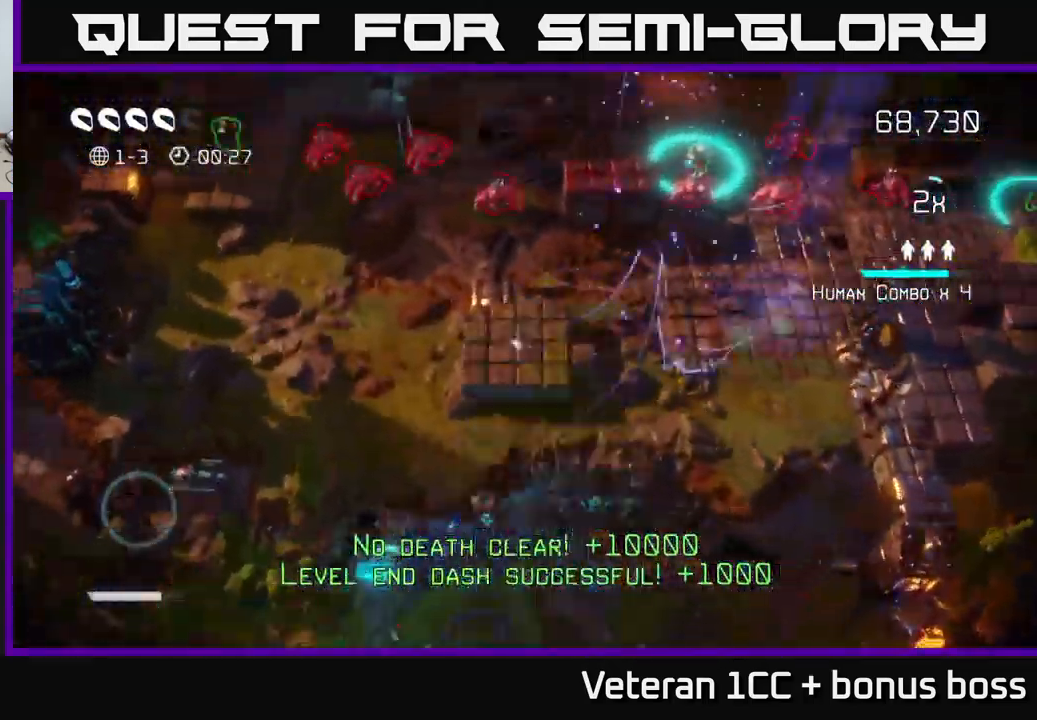
Gameplay with a controller (Xbox layout); each line is a JSON object with the inputs held at the frame after it. "events" lists button and stick changes between this image and that frame as [ms after this image, input, new state], when the widget could be followed in between.
{"buttons": [], "left_stick": "up-left", "right_stick": "up-left", "events": [[17, "right_stick", "up"], [150, "left_stick", "up"], [233, "right_stick", "up-left"], [367, "left_stick", "up-left"]]}
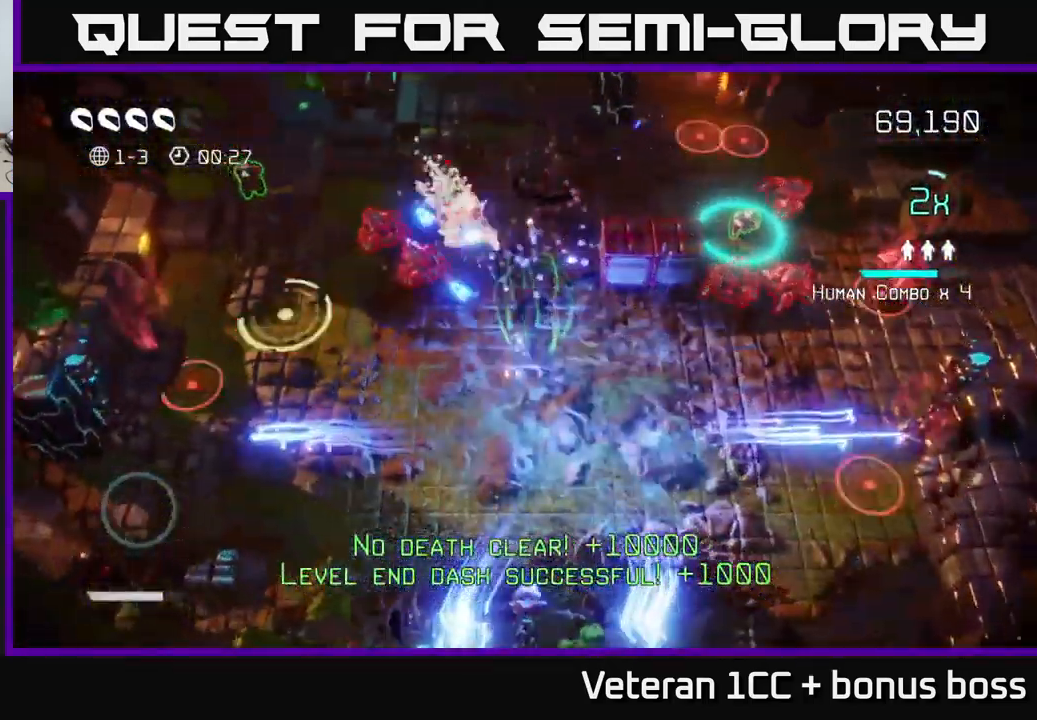
{"buttons": [], "left_stick": "up-left", "right_stick": "down-left", "events": [[333, "right_stick", "up-right"], [417, "right_stick", "down-right"], [500, "right_stick", "down-left"]]}
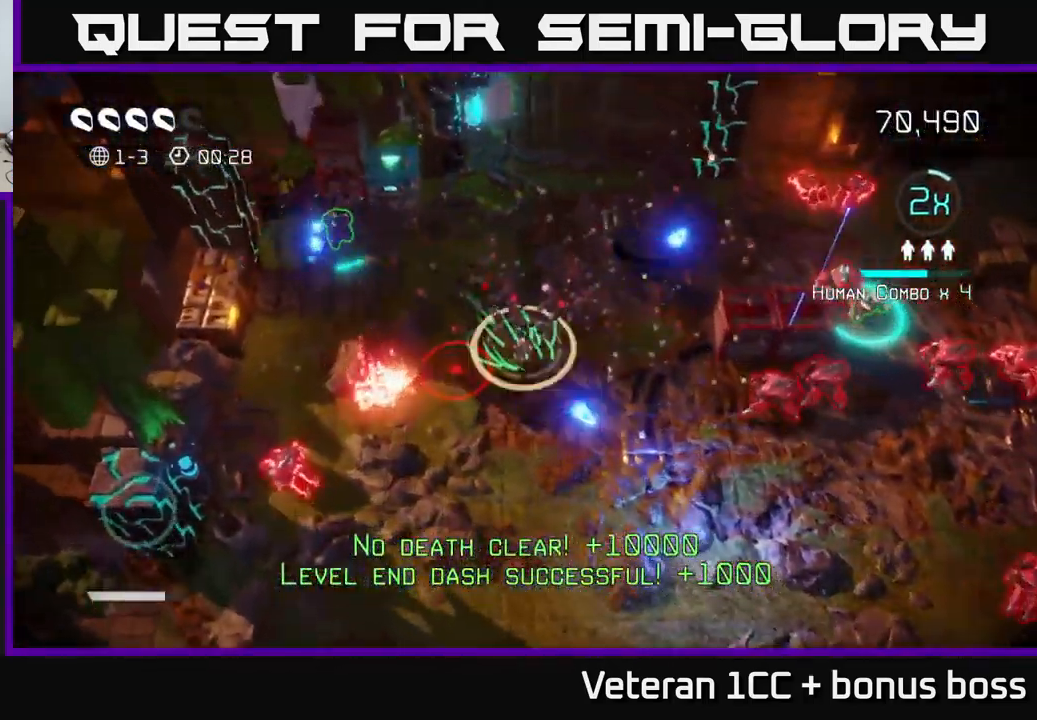
{"buttons": [], "left_stick": "center", "right_stick": "up-left", "events": [[334, "right_stick", "up-left"], [500, "left_stick", "center"]]}
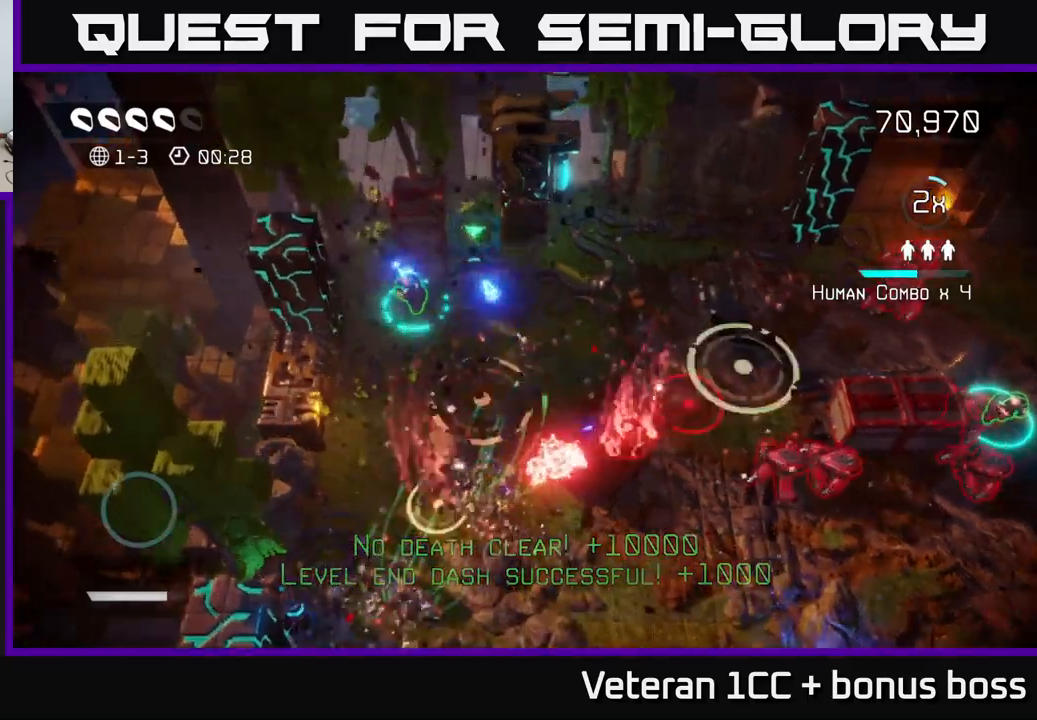
{"buttons": [], "left_stick": "down-left", "right_stick": "down-right", "events": [[200, "left_stick", "left"], [334, "right_stick", "down"], [450, "left_stick", "down-left"], [450, "right_stick", "down-right"]]}
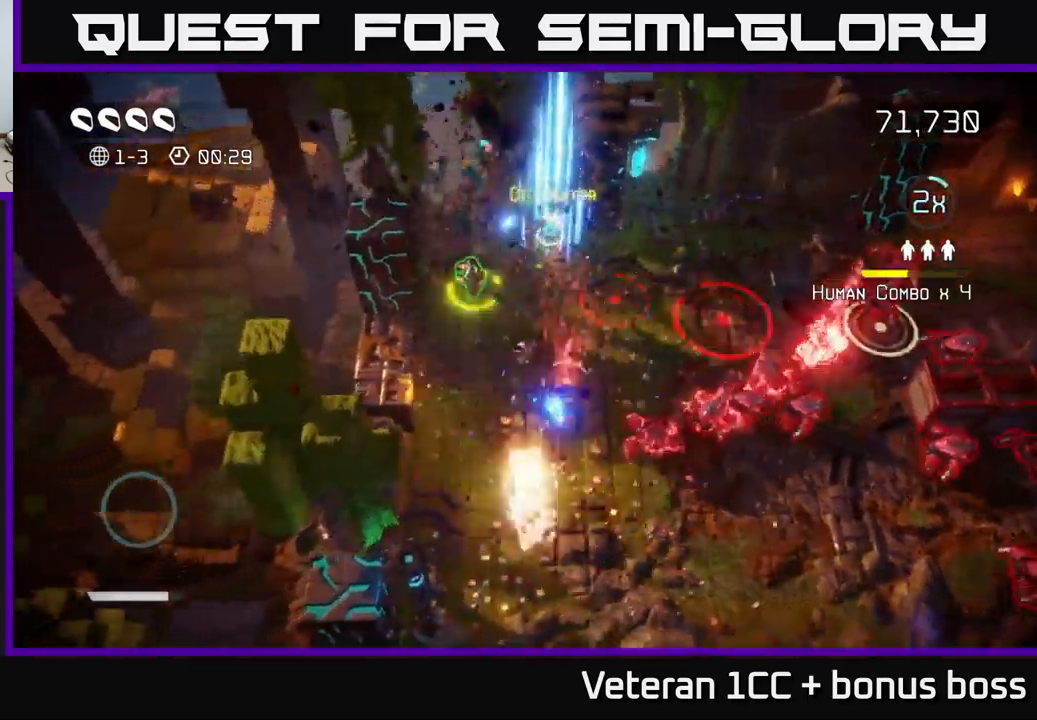
{"buttons": [], "left_stick": "center", "right_stick": "right", "events": [[67, "right_stick", "right"], [184, "right_stick", "up-right"], [367, "left_stick", "center"], [384, "right_stick", "right"]]}
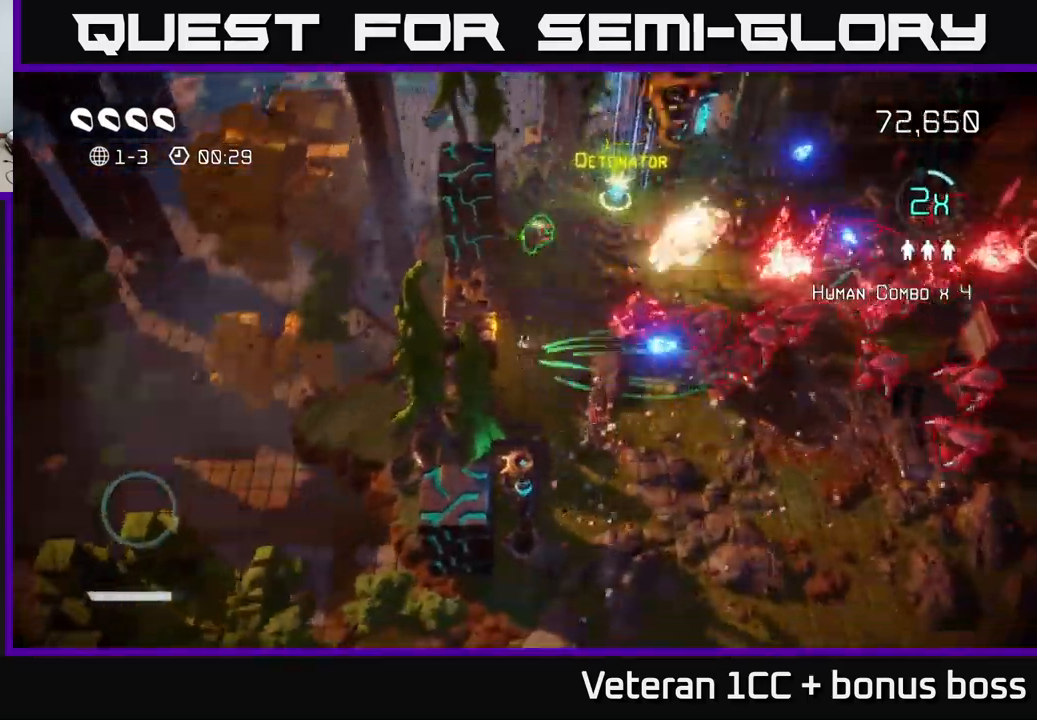
{"buttons": [], "left_stick": "up", "right_stick": "right", "events": [[34, "left_stick", "up"], [334, "right_stick", "up-right"], [500, "right_stick", "right"]]}
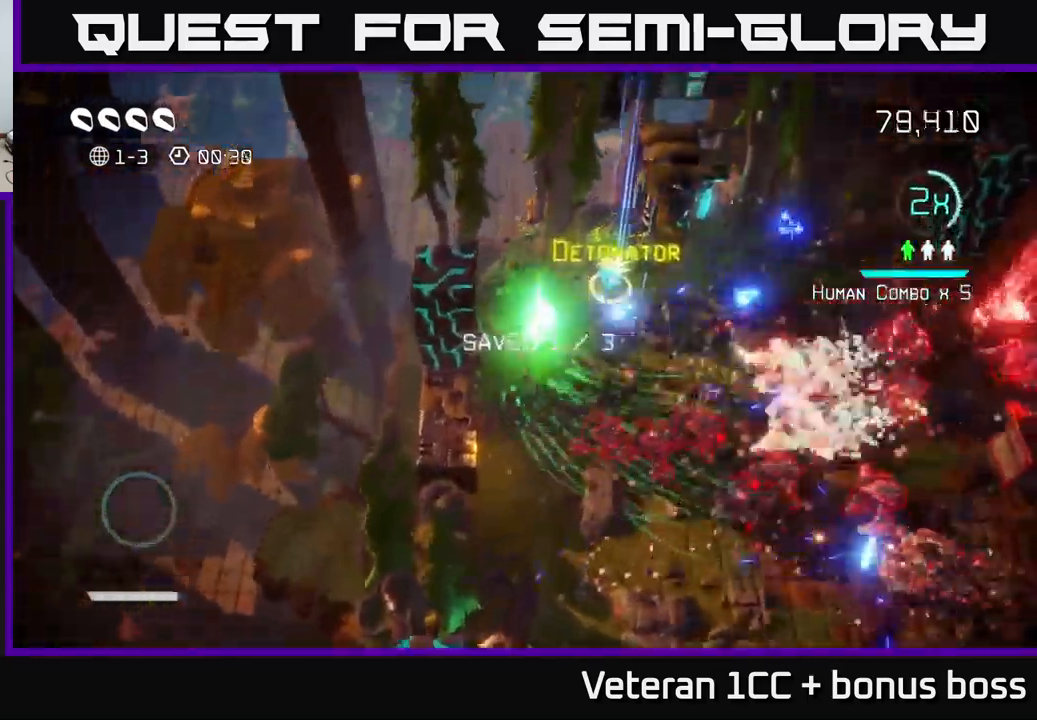
{"buttons": [], "left_stick": "down", "right_stick": "right", "events": [[17, "right_stick", "down"], [117, "left_stick", "down-left"], [167, "right_stick", "down-right"], [284, "right_stick", "right"], [300, "left_stick", "down"]]}
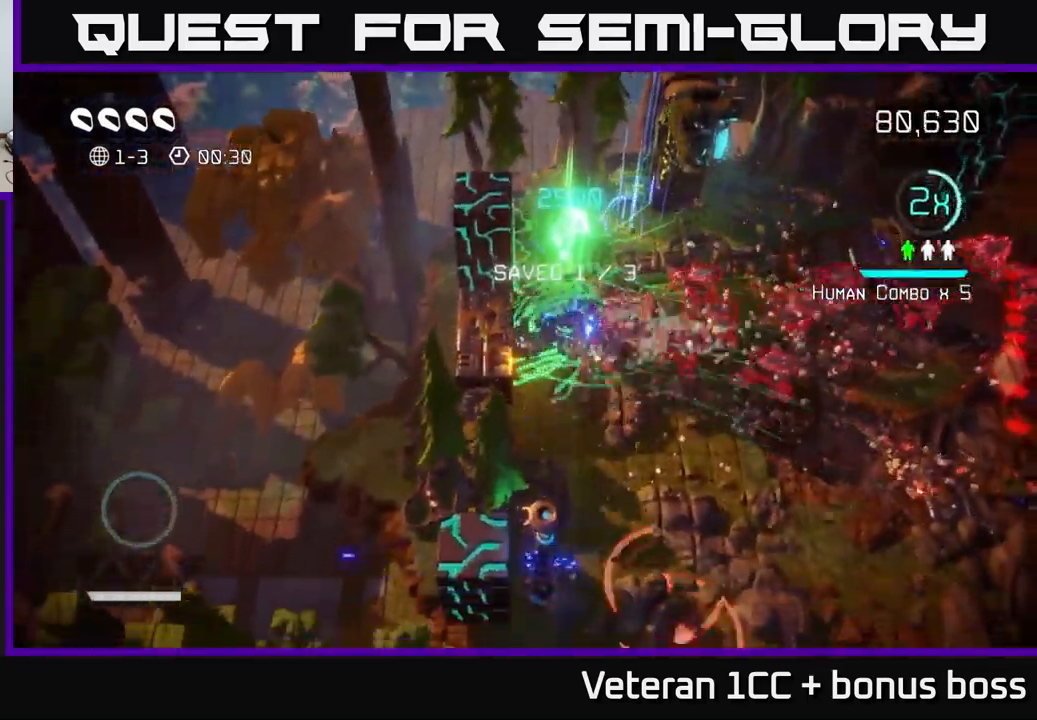
{"buttons": [], "left_stick": "down-right", "right_stick": "up-right", "events": [[34, "right_stick", "up-right"], [134, "left_stick", "down-right"]]}
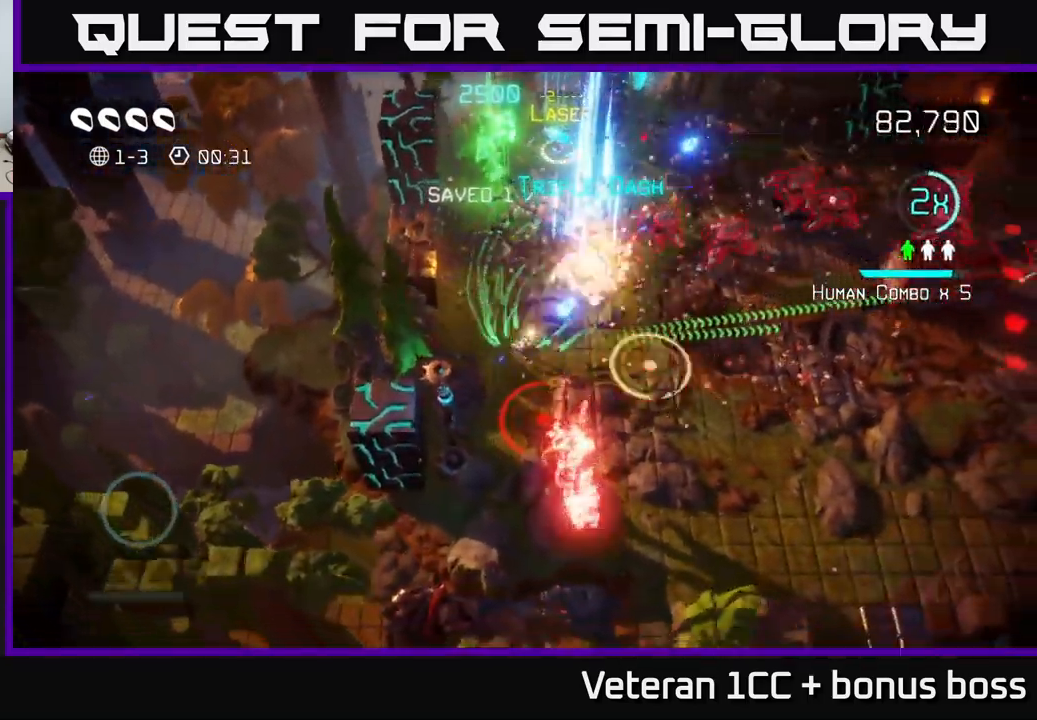
{"buttons": [], "left_stick": "left", "right_stick": "down-left", "events": [[200, "right_stick", "down-left"], [217, "left_stick", "left"]]}
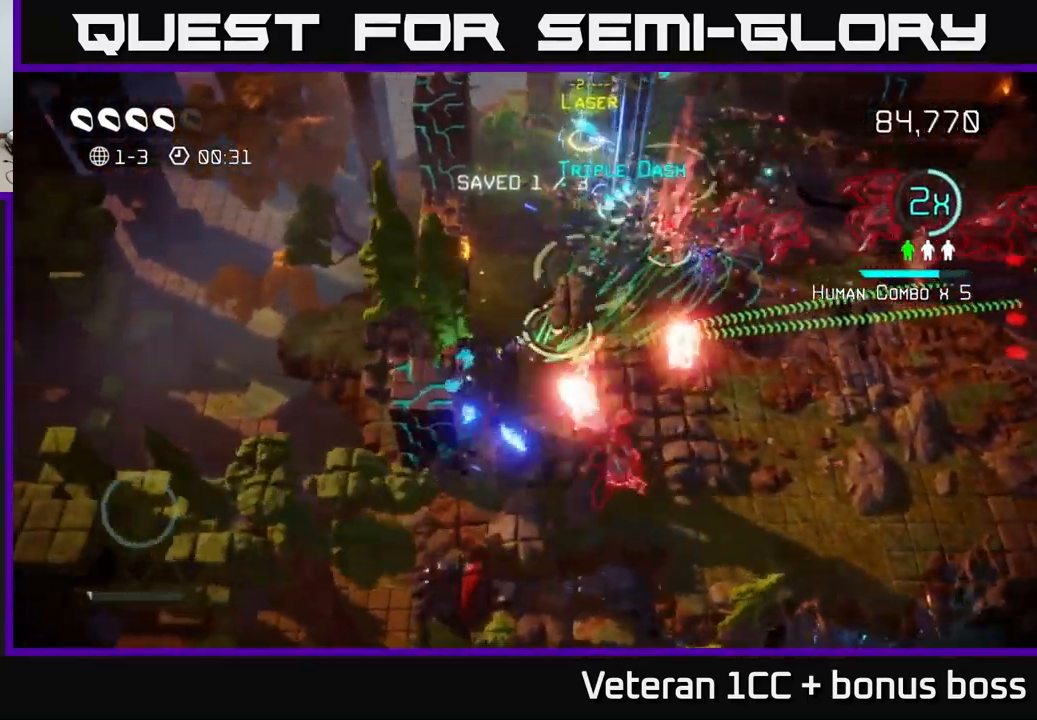
{"buttons": [], "left_stick": "up", "right_stick": "right", "events": [[34, "right_stick", "down"], [117, "left_stick", "up-left"], [217, "right_stick", "right"], [250, "left_stick", "up"], [284, "right_stick", "up-right"], [384, "right_stick", "right"]]}
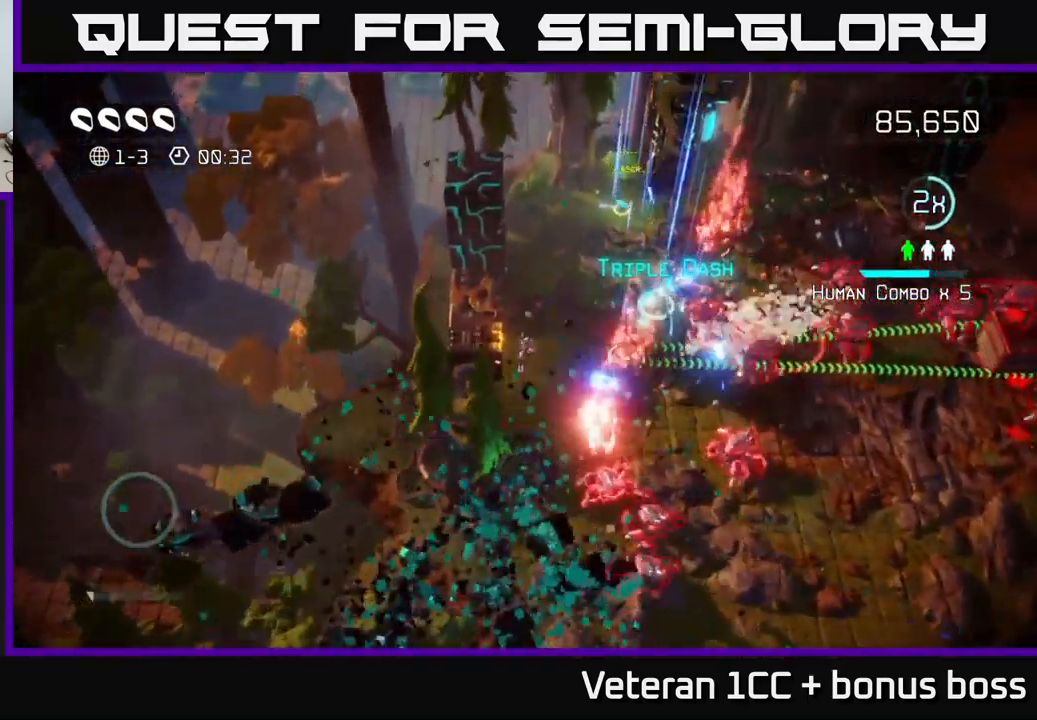
{"buttons": [], "left_stick": "up-left", "right_stick": "down-right", "events": [[67, "left_stick", "up-right"], [250, "left_stick", "right"], [417, "right_stick", "down-right"], [467, "left_stick", "up-left"]]}
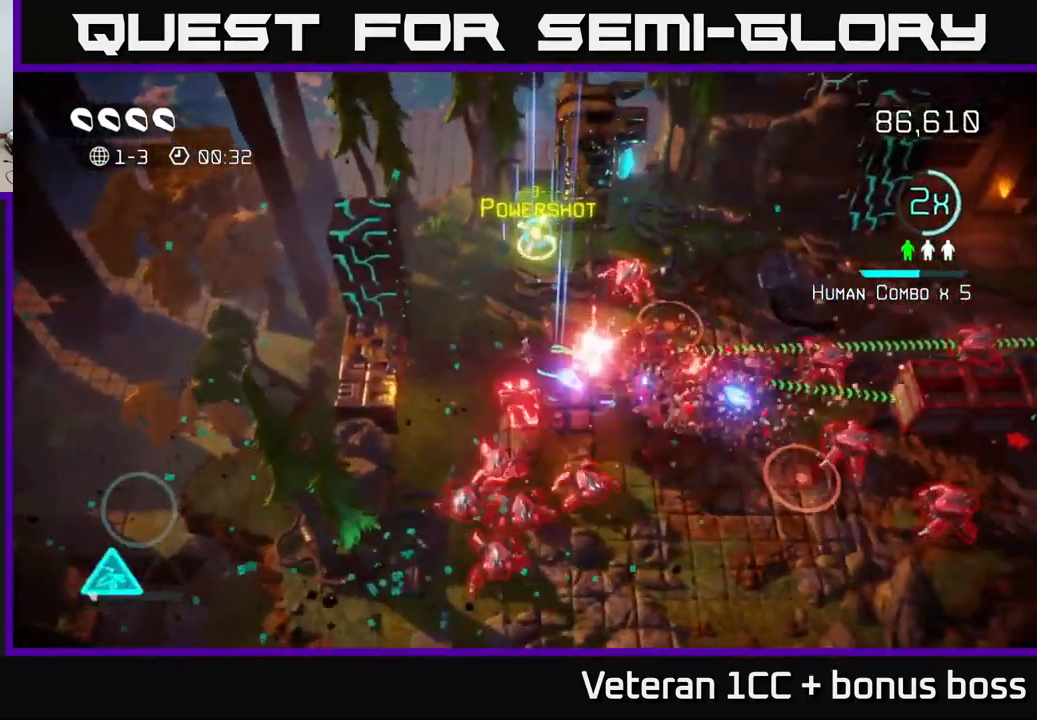
{"buttons": [], "left_stick": "center", "right_stick": "right", "events": [[167, "right_stick", "right"], [434, "left_stick", "down-left"], [484, "left_stick", "center"]]}
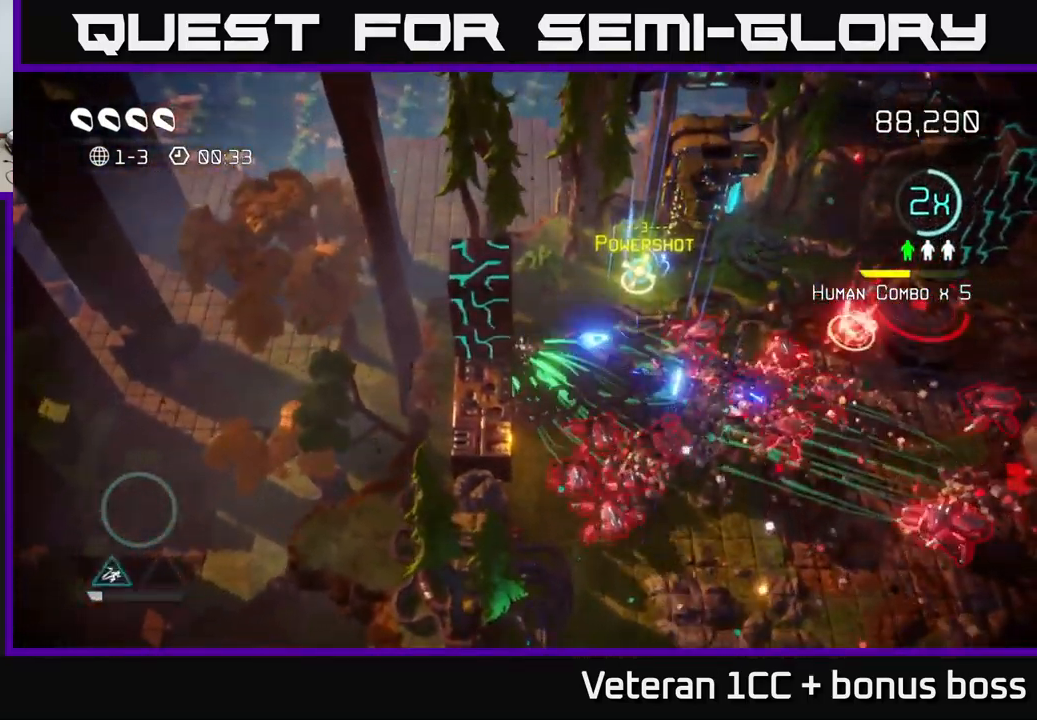
{"buttons": [], "left_stick": "right", "right_stick": "down-right", "events": [[117, "right_stick", "down-right"], [134, "left_stick", "up"], [334, "left_stick", "right"], [367, "L2", "down"], [483, "L2", "up"]]}
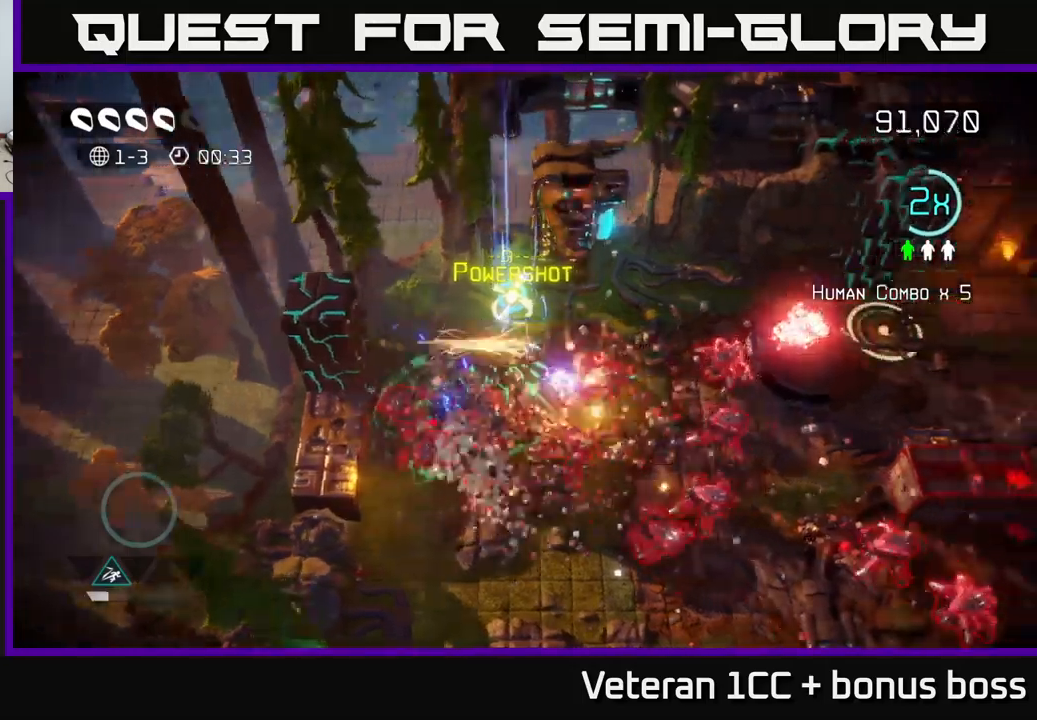
{"buttons": [], "left_stick": "right", "right_stick": "right", "events": [[16, "right_stick", "right"], [233, "L2", "down"], [350, "L2", "up"]]}
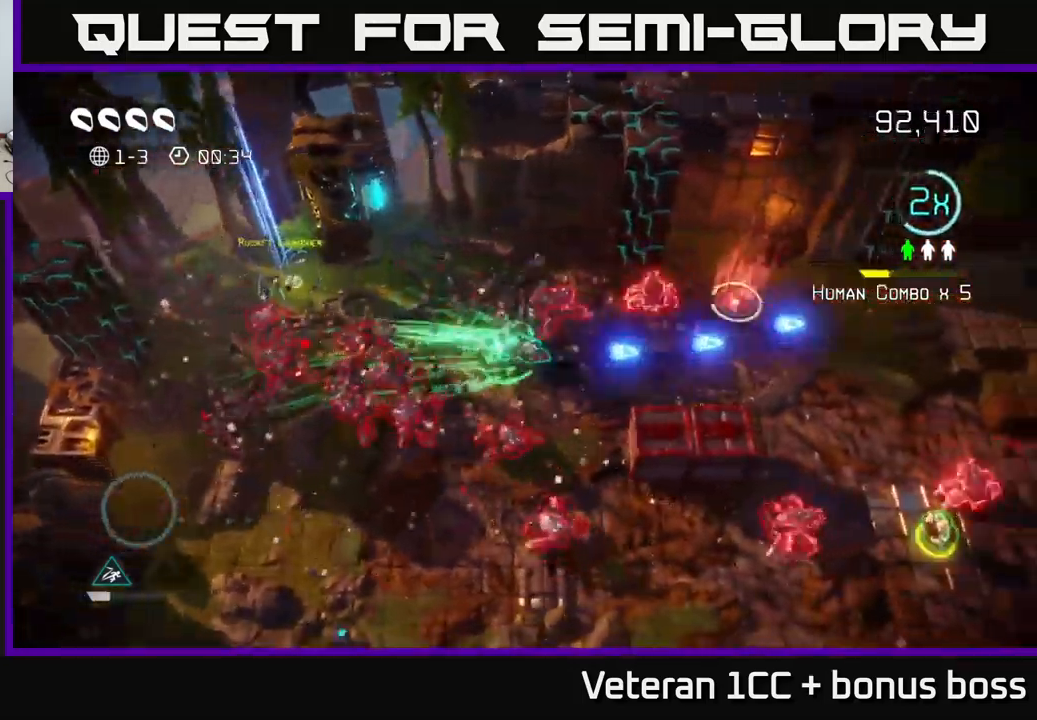
{"buttons": ["L2"], "left_stick": "down-right", "right_stick": "down-right", "events": [[233, "right_stick", "down-right"], [416, "left_stick", "down-right"], [500, "L2", "down"]]}
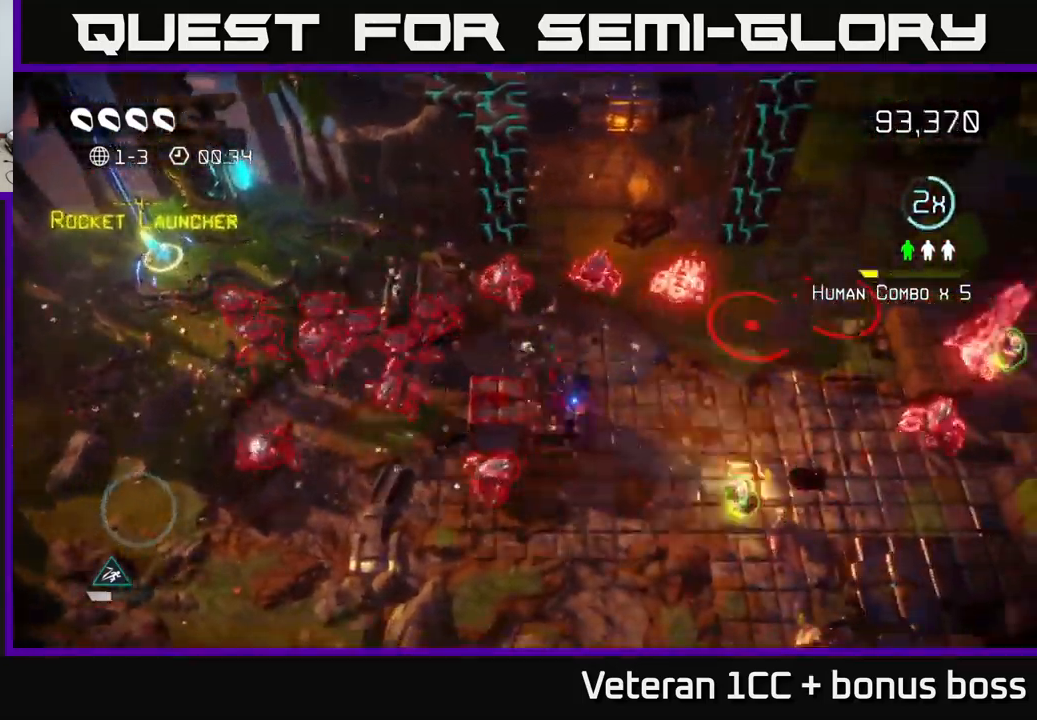
{"buttons": [], "left_stick": "down-left", "right_stick": "down-left", "events": [[150, "L2", "up"], [233, "L2", "down"], [350, "L2", "up"], [433, "right_stick", "down-left"], [450, "left_stick", "down-left"]]}
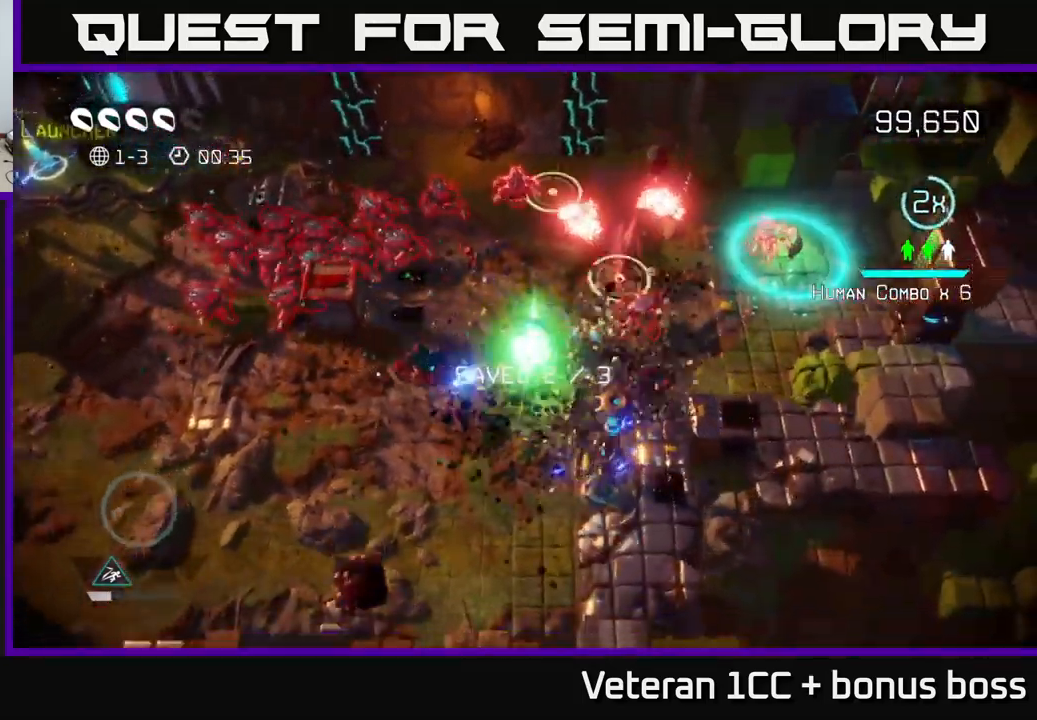
{"buttons": [], "left_stick": "down-left", "right_stick": "up-left", "events": [[66, "right_stick", "up-left"]]}
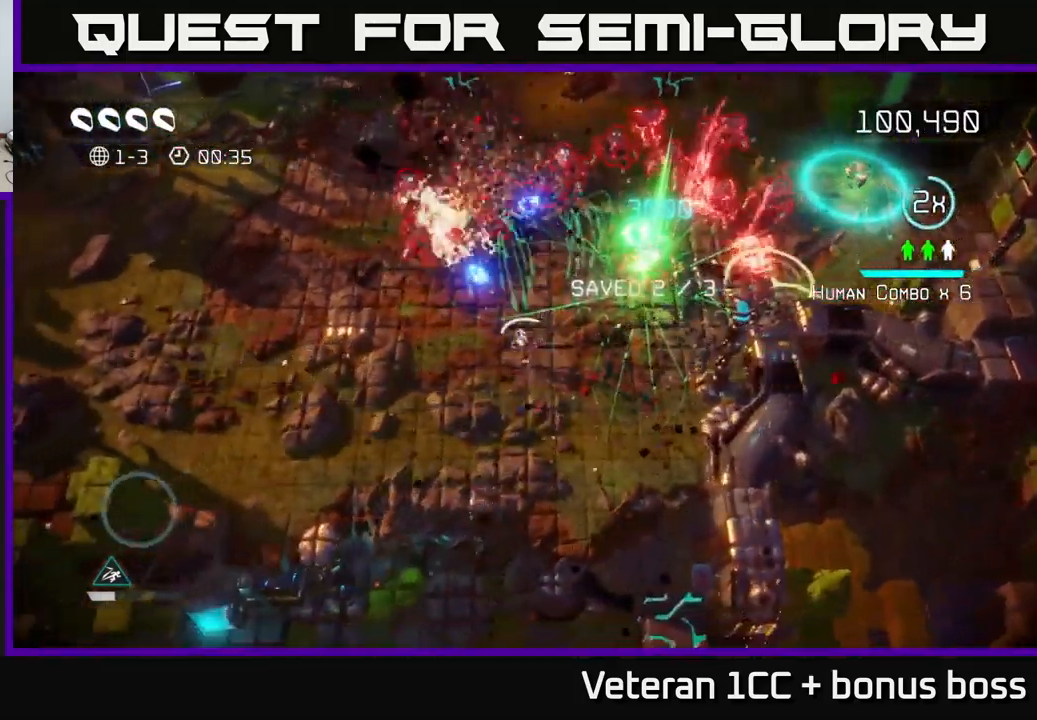
{"buttons": [], "left_stick": "up-left", "right_stick": "up-right", "events": [[50, "left_stick", "left"], [116, "right_stick", "up"], [333, "right_stick", "up-right"], [450, "left_stick", "up-left"]]}
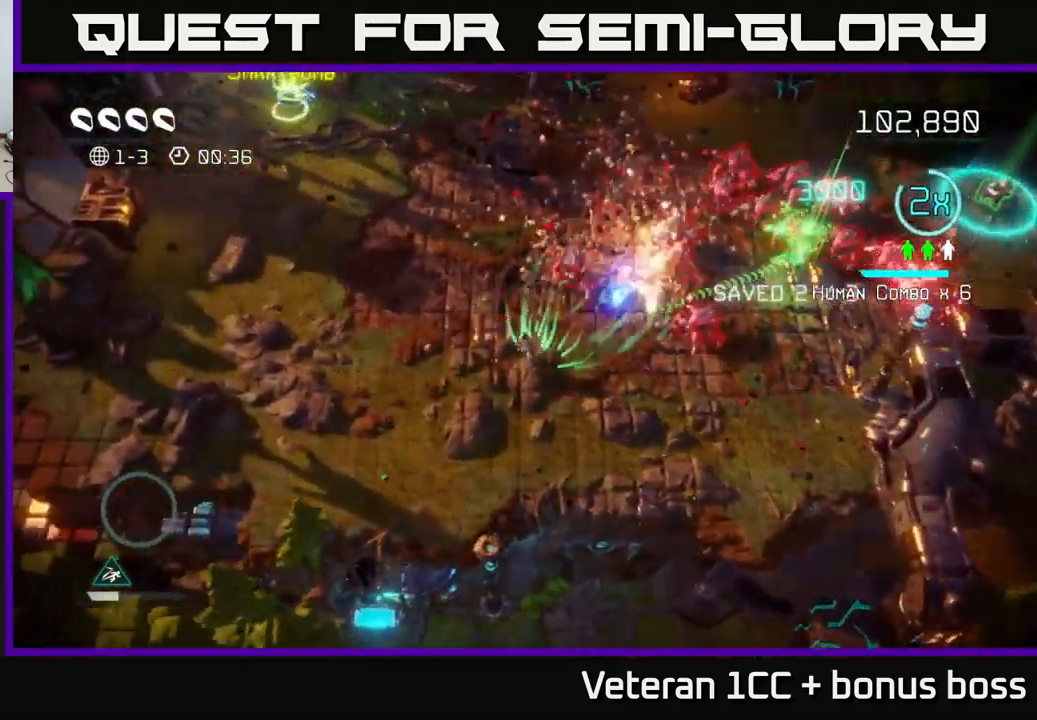
{"buttons": [], "left_stick": "up", "right_stick": "right", "events": [[150, "right_stick", "right"], [216, "left_stick", "up"]]}
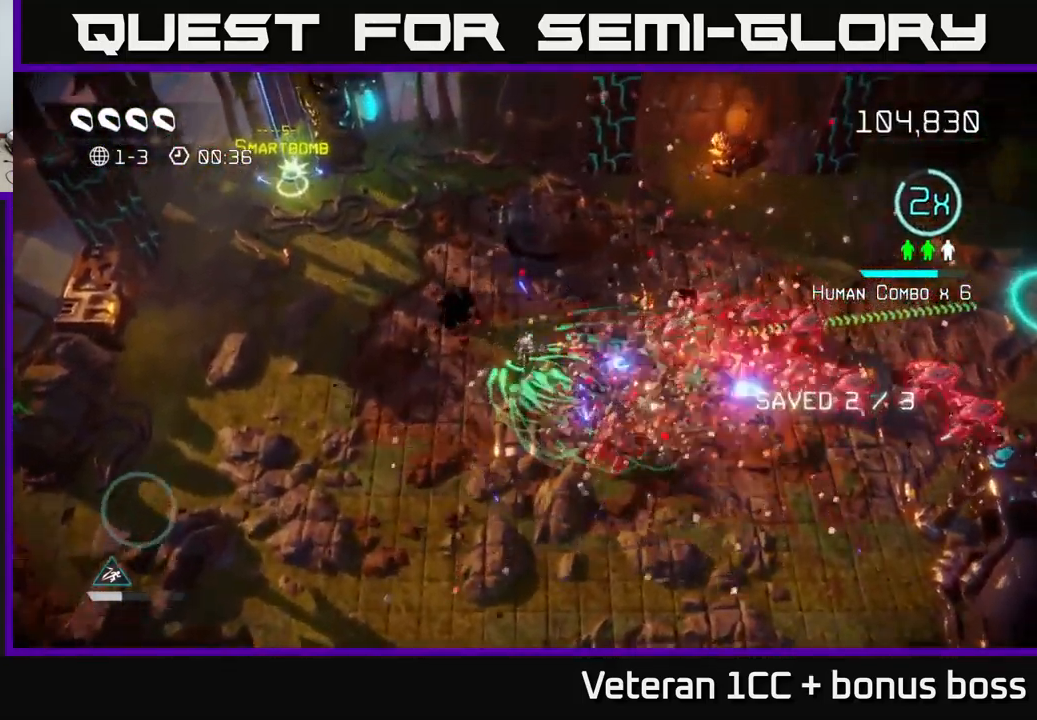
{"buttons": [], "left_stick": "right", "right_stick": "down-right", "events": [[66, "left_stick", "up-right"], [250, "right_stick", "down-right"], [333, "L2", "down"], [450, "left_stick", "right"], [500, "L2", "up"]]}
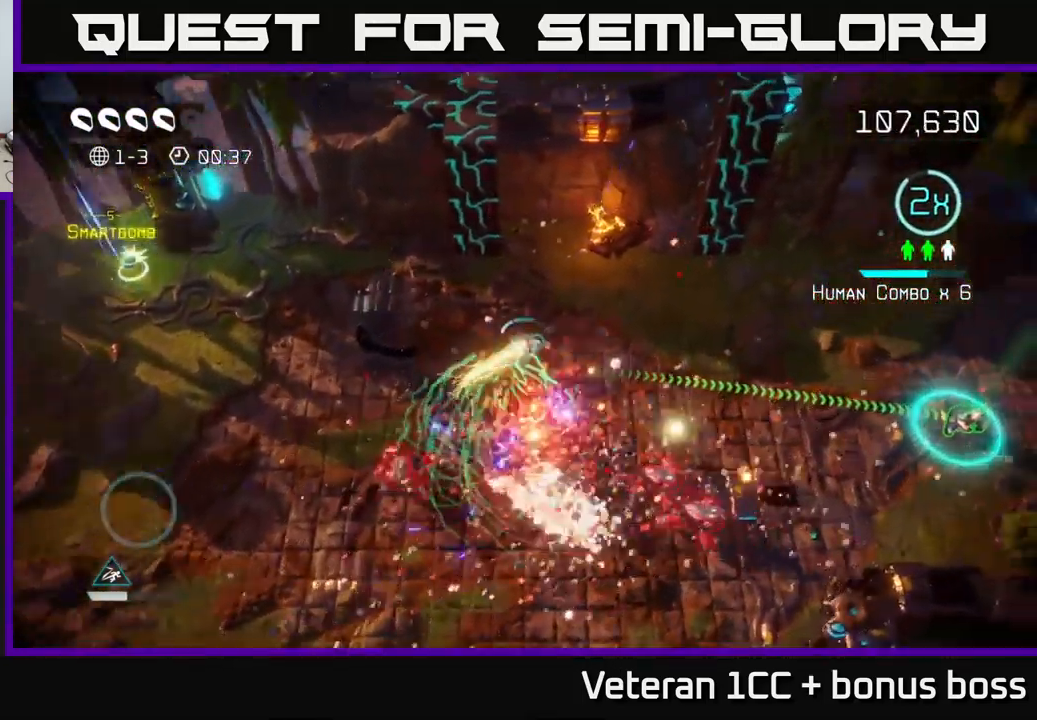
{"buttons": [], "left_stick": "right", "right_stick": "up-right", "events": [[33, "right_stick", "down"], [266, "right_stick", "down-right"], [433, "right_stick", "up-right"]]}
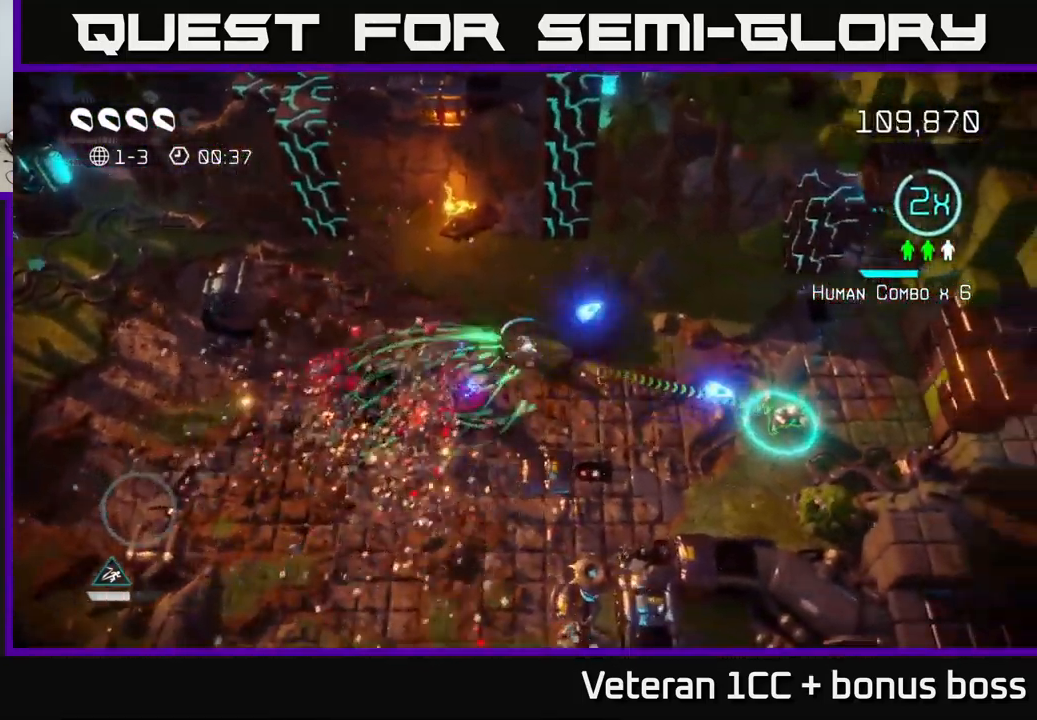
{"buttons": [], "left_stick": "right", "right_stick": "up-right", "events": []}
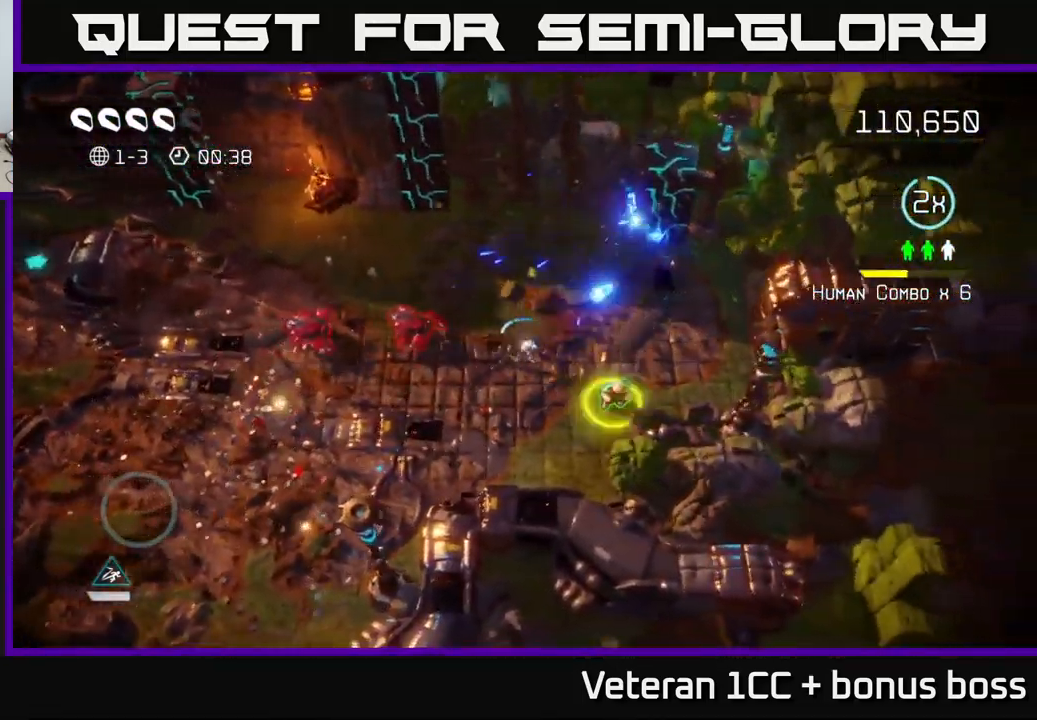
{"buttons": [], "left_stick": "down-right", "right_stick": "up", "events": [[250, "left_stick", "center"], [383, "left_stick", "down-right"], [467, "right_stick", "up"]]}
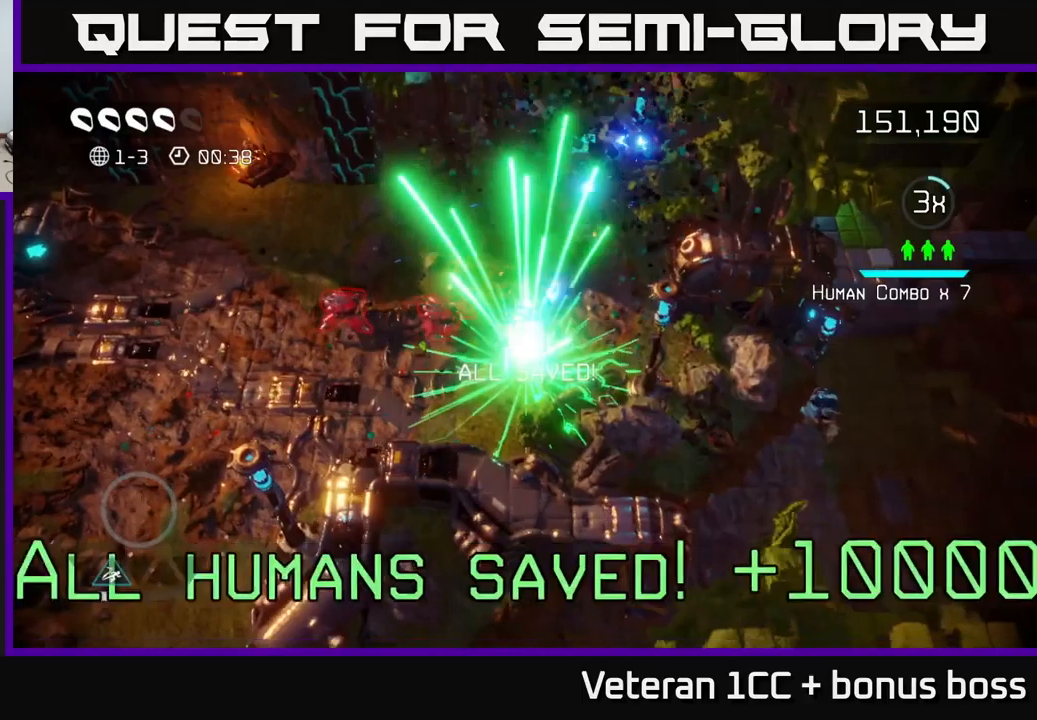
{"buttons": [], "left_stick": "up", "right_stick": "up", "events": [[167, "left_stick", "up-right"], [350, "left_stick", "up"]]}
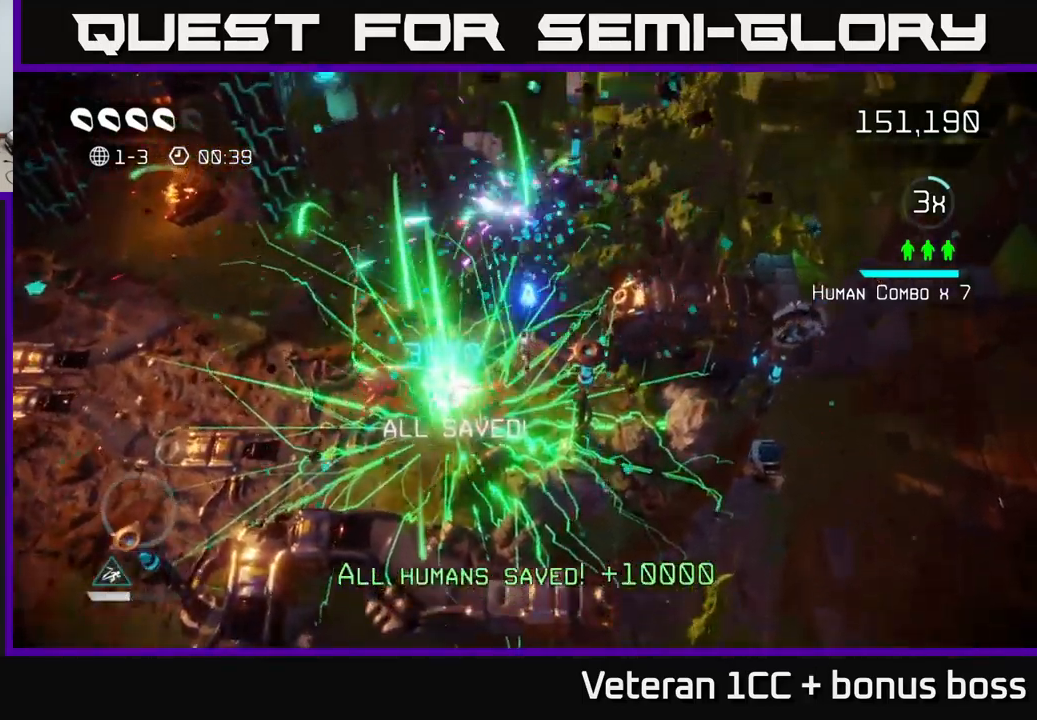
{"buttons": [], "left_stick": "left", "right_stick": "right", "events": [[233, "left_stick", "up-left"], [433, "left_stick", "left"], [450, "right_stick", "right"]]}
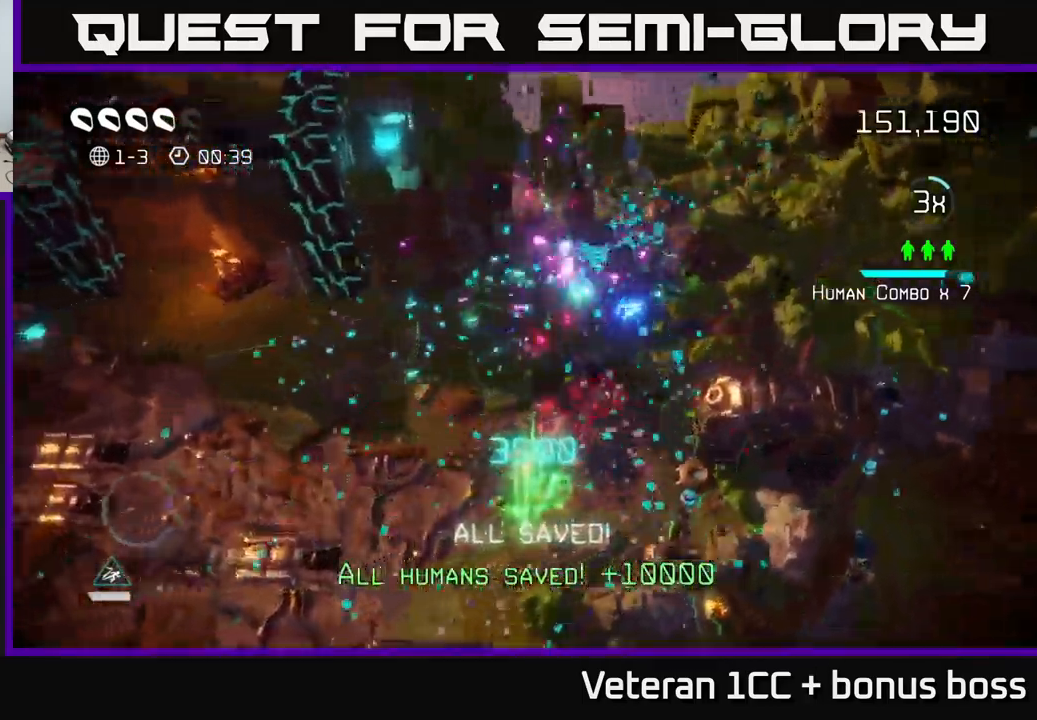
{"buttons": [], "left_stick": "down", "right_stick": "up-right", "events": [[17, "left_stick", "down-left"], [33, "right_stick", "down-right"], [200, "right_stick", "right"], [300, "right_stick", "up-right"], [417, "left_stick", "down"]]}
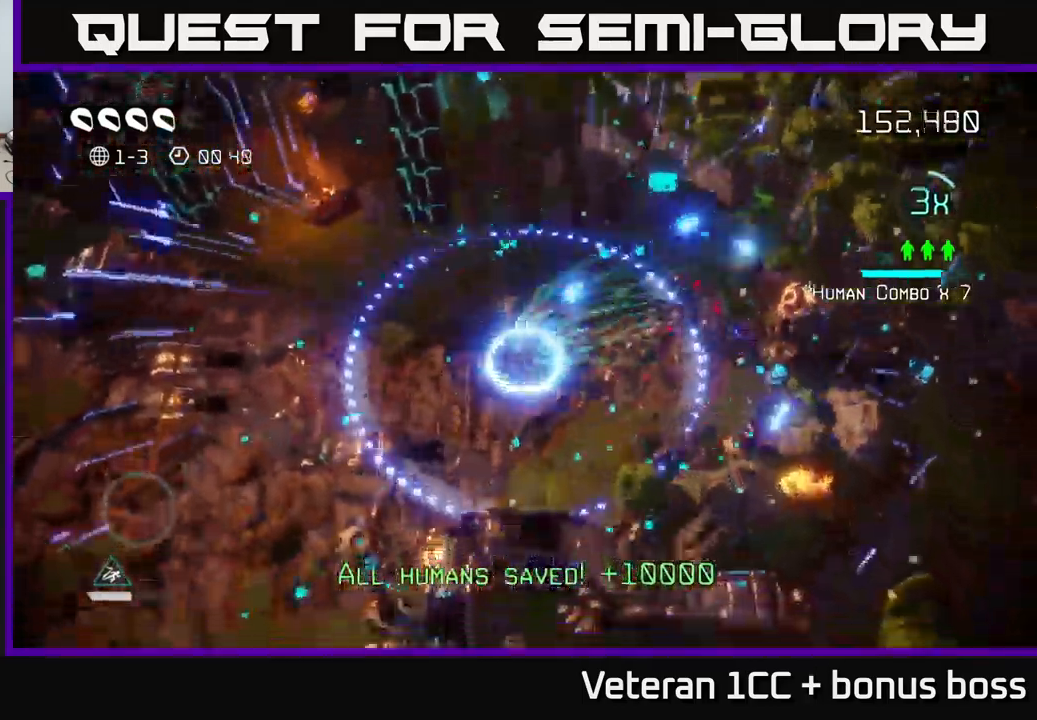
{"buttons": [], "left_stick": "right", "right_stick": "down-right", "events": [[233, "left_stick", "up"], [467, "left_stick", "right"], [500, "right_stick", "down-right"]]}
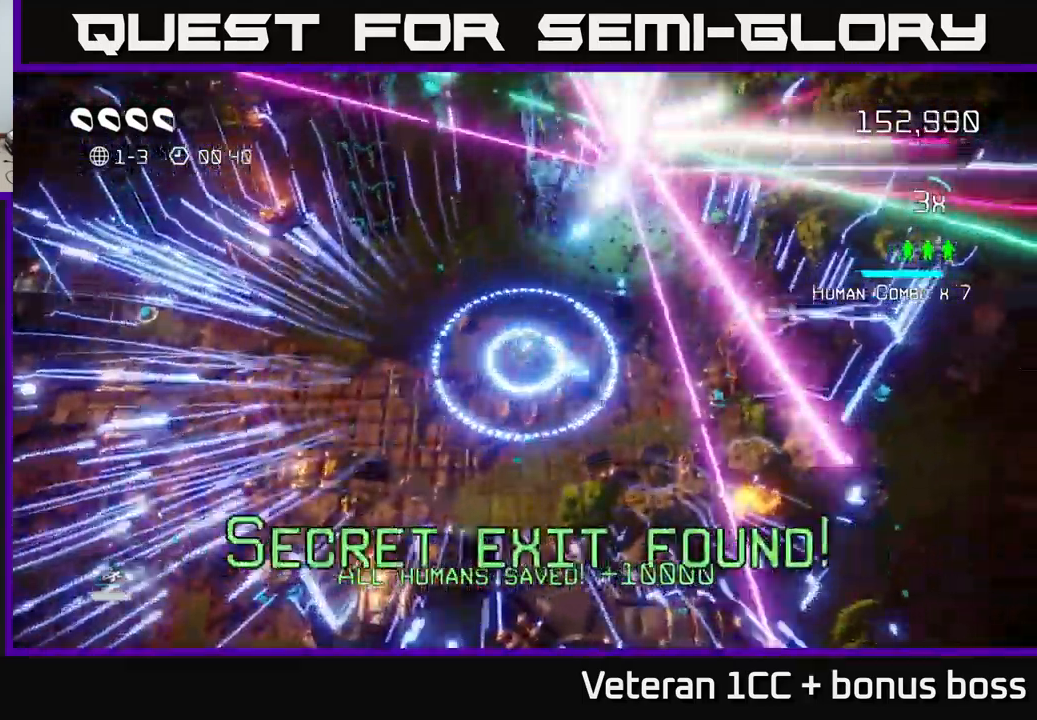
{"buttons": [], "left_stick": "left", "right_stick": "down-right", "events": [[300, "left_stick", "left"]]}
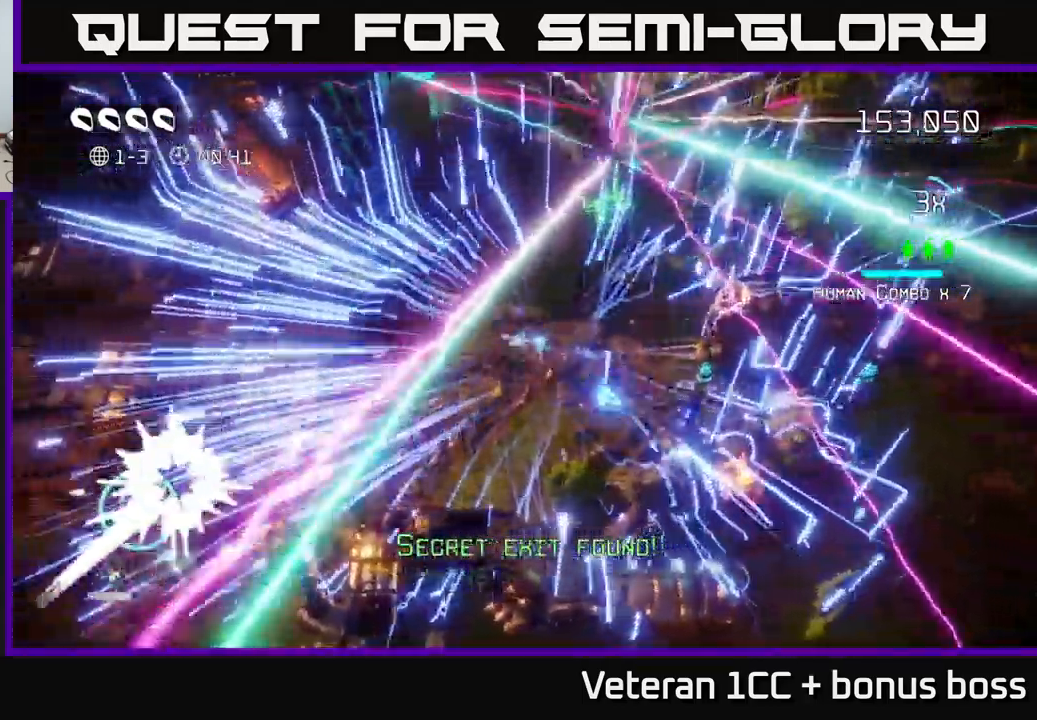
{"buttons": [], "left_stick": "center", "right_stick": "center", "events": [[50, "L2", "down"], [183, "L2", "up"], [183, "right_stick", "center"], [300, "left_stick", "center"]]}
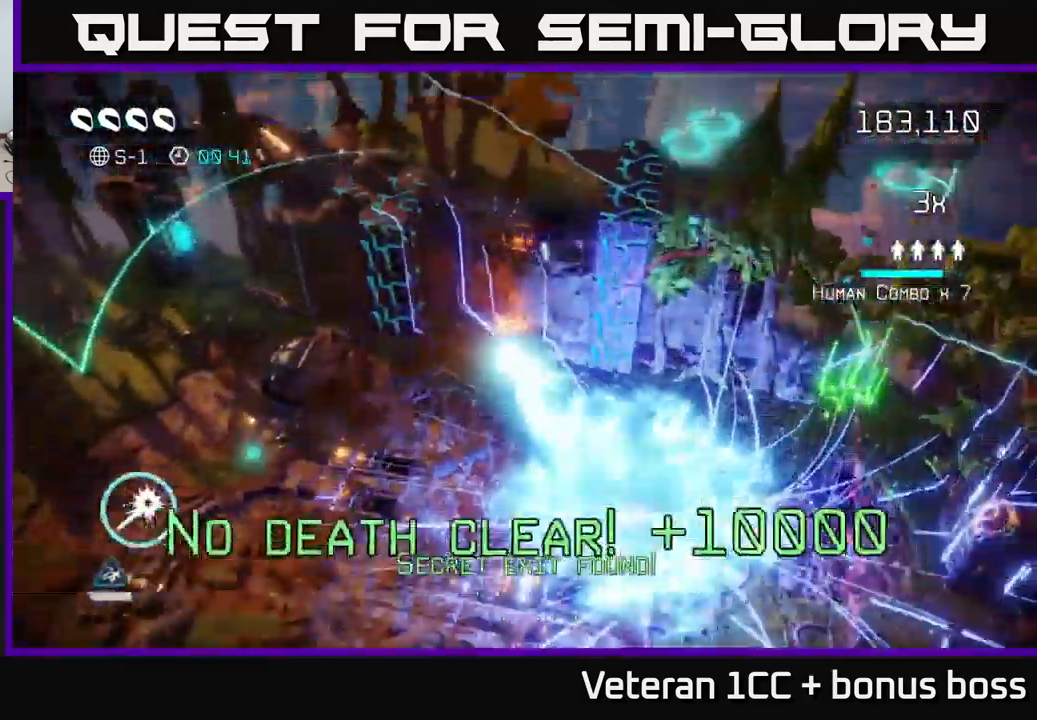
{"buttons": [], "left_stick": "center", "right_stick": "center", "events": [[67, "right_stick", "up"], [383, "right_stick", "center"]]}